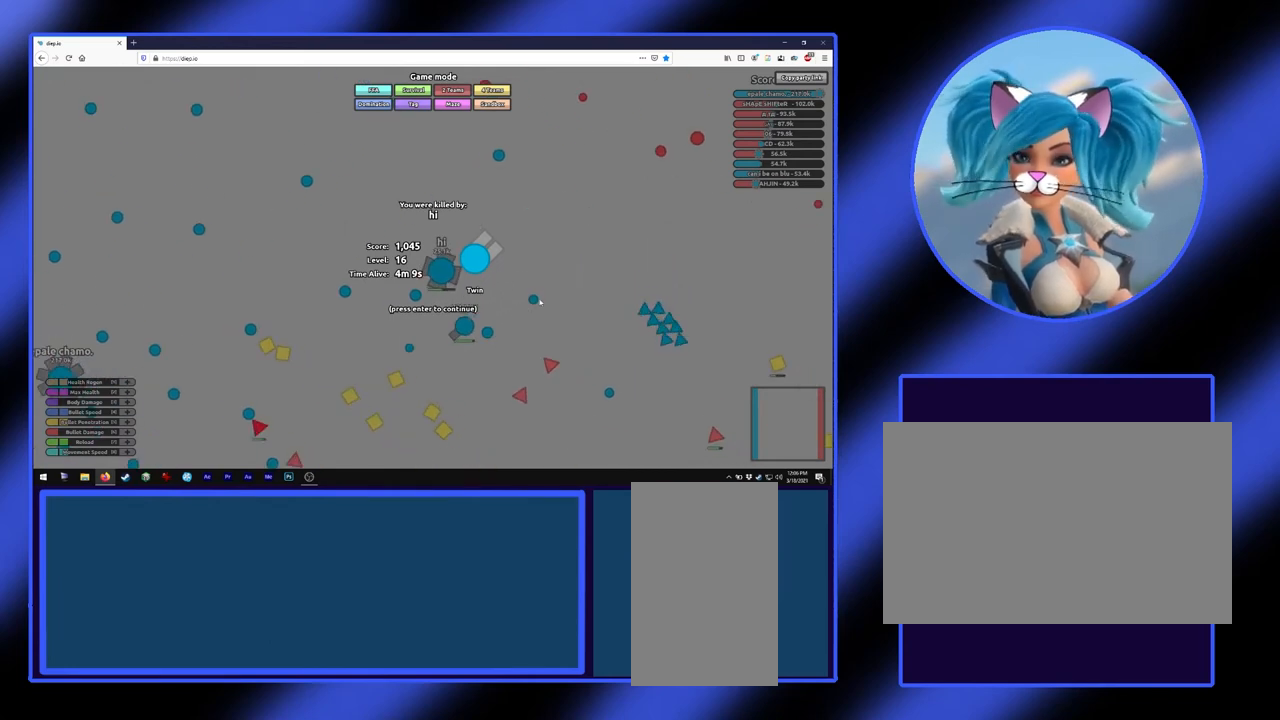
Gameplay with keyboard and mouse; each line is a JSON object with the keys and mouse buttons held at the frame after it. "events" lists presses ("down") and releases ("up") of "a", "alt", "ctrl", "d", "escape", "return", "s", "shift", "space", "tab", "w", "mouse_left", "mouse_wheel", "mouse_right", "mouse_mb4" and "mouse_mb5" between this image and that frame as [ms after this image, input, new state], when the widget could be followed in between. "mouse_left", "mouse_wheel", "mouse_right", "mouse_mb4", "mouse_mb5" = the "left", "wheel", "right", "mb4", "mb5" buttons of the "mouse" list. No other keys are recorded. "wheel" means that the mouse wheel is clicked or scrolled. Not read: mouse_move.
{"keys": [], "mouse": [], "events": [[200, "return", "down"], [300, "return", "up"]]}
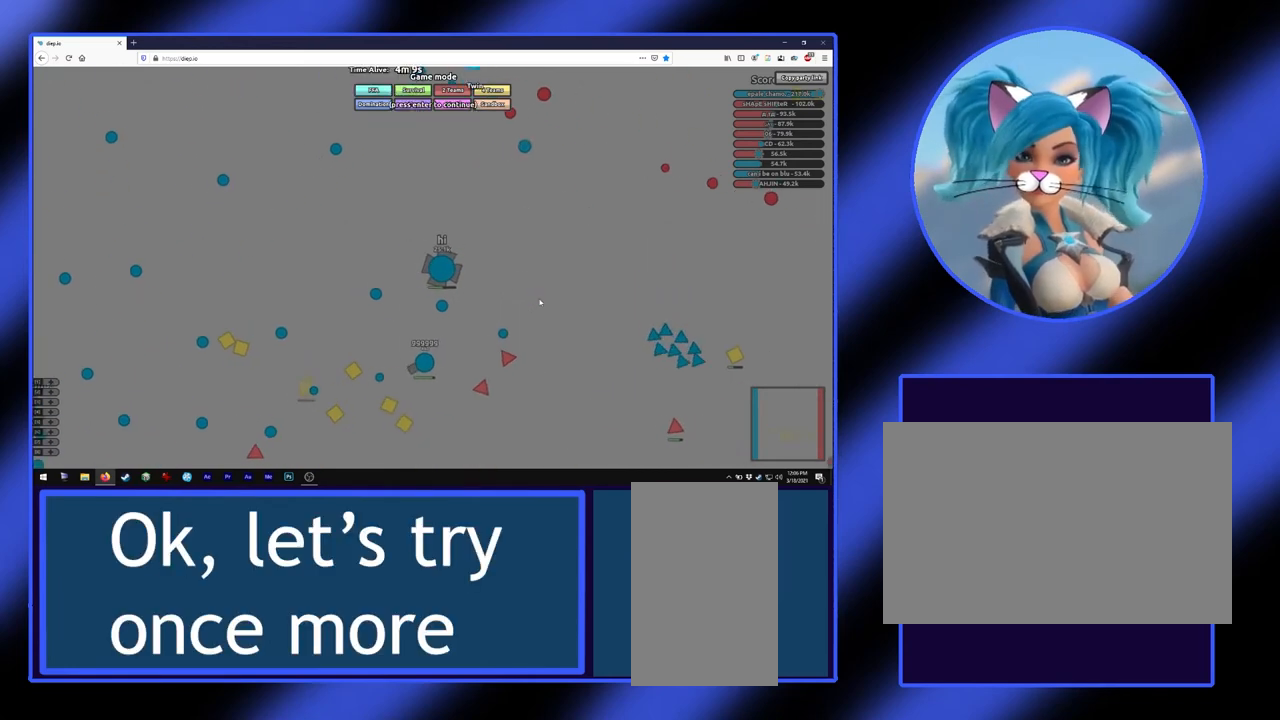
{"keys": [], "mouse": [], "events": []}
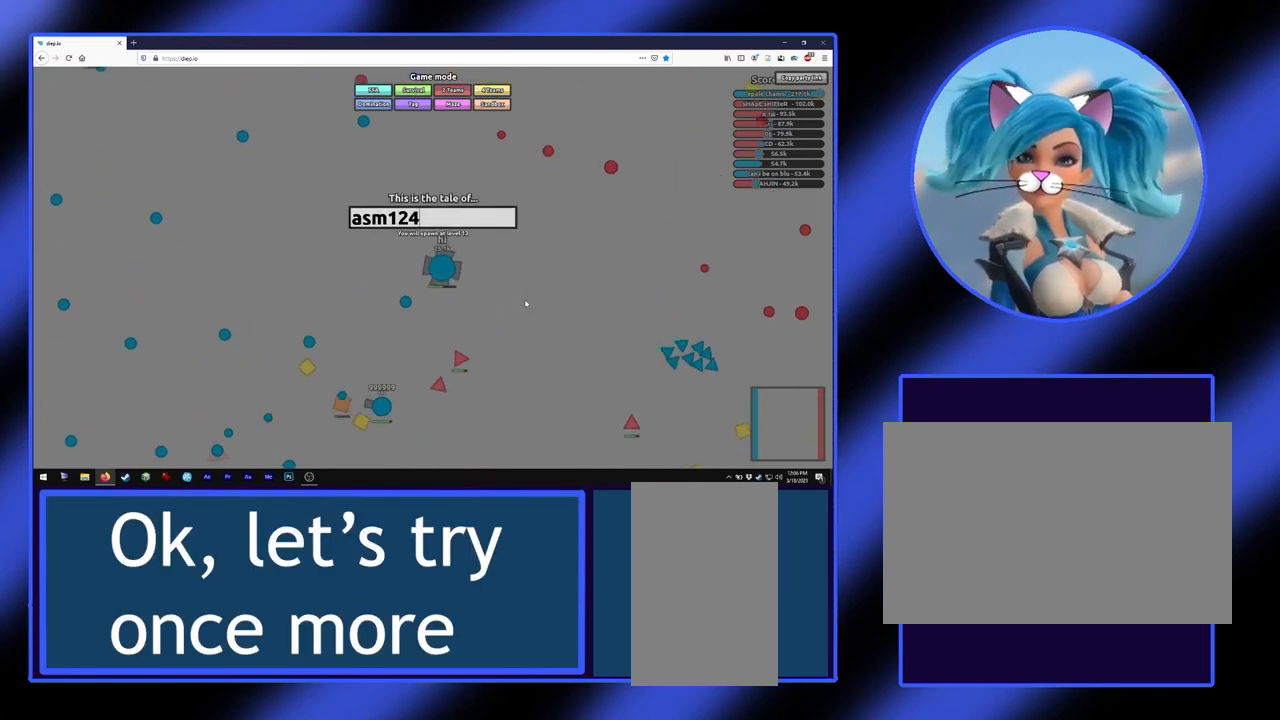
{"keys": [], "mouse": [], "events": []}
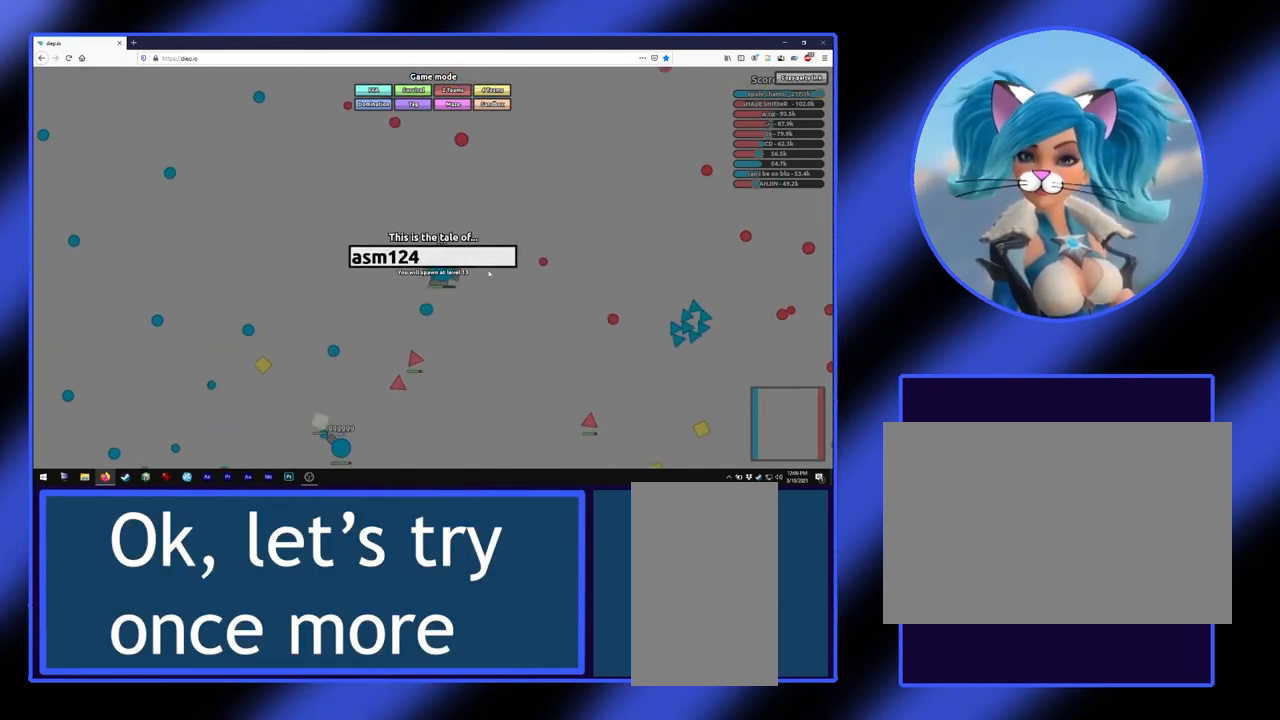
{"keys": [], "mouse": [], "events": []}
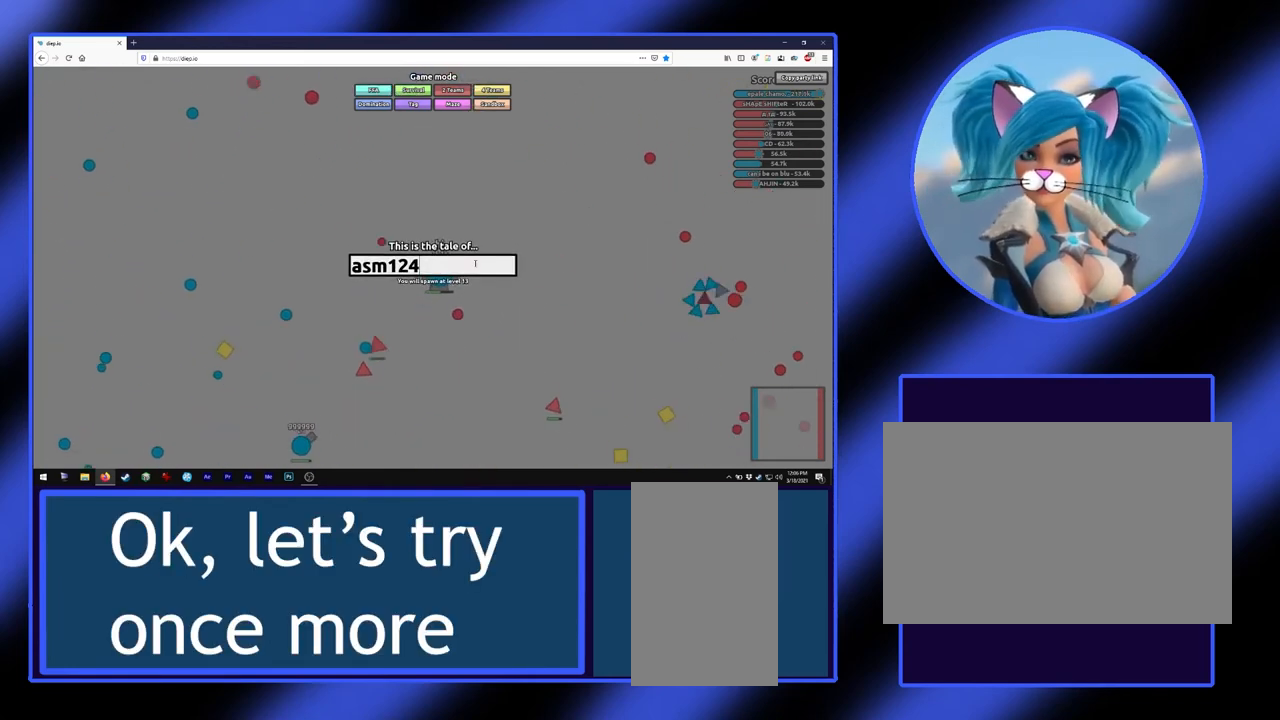
{"keys": [], "mouse": [], "events": [[133, "mouse_left", "down"], [233, "mouse_left", "up"]]}
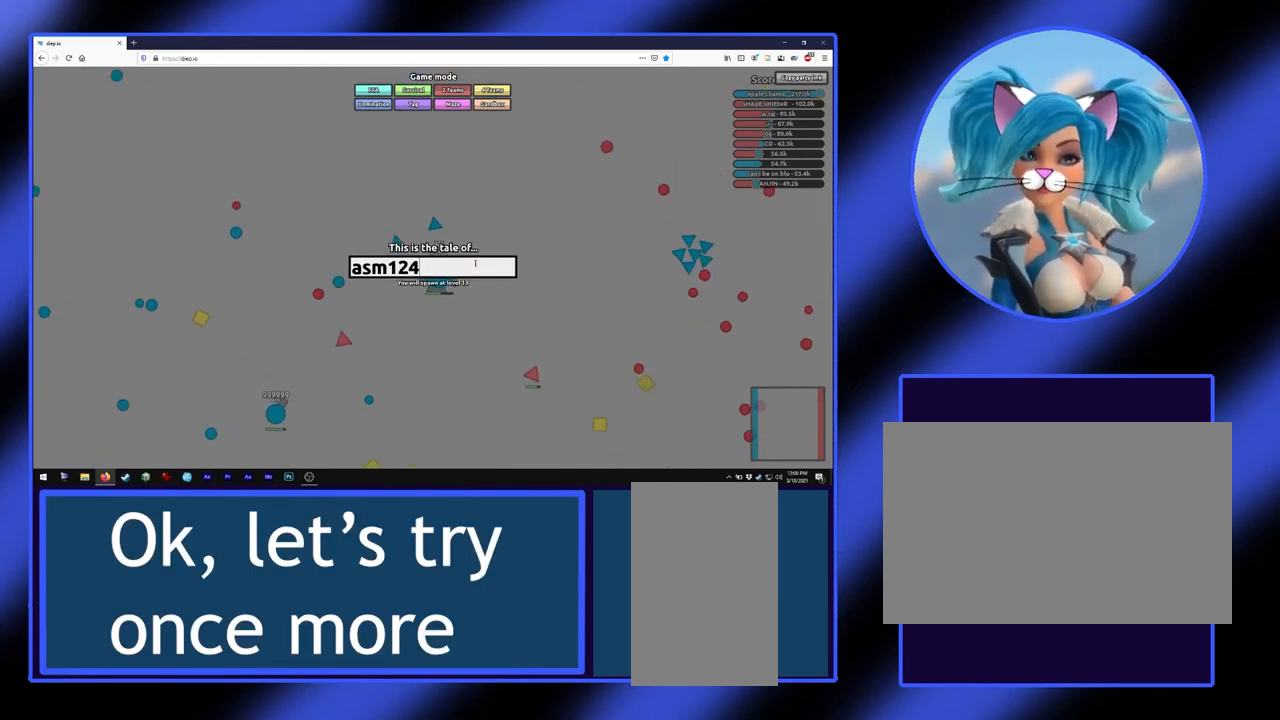
{"keys": ["return"], "mouse": [], "events": [[467, "return", "down"]]}
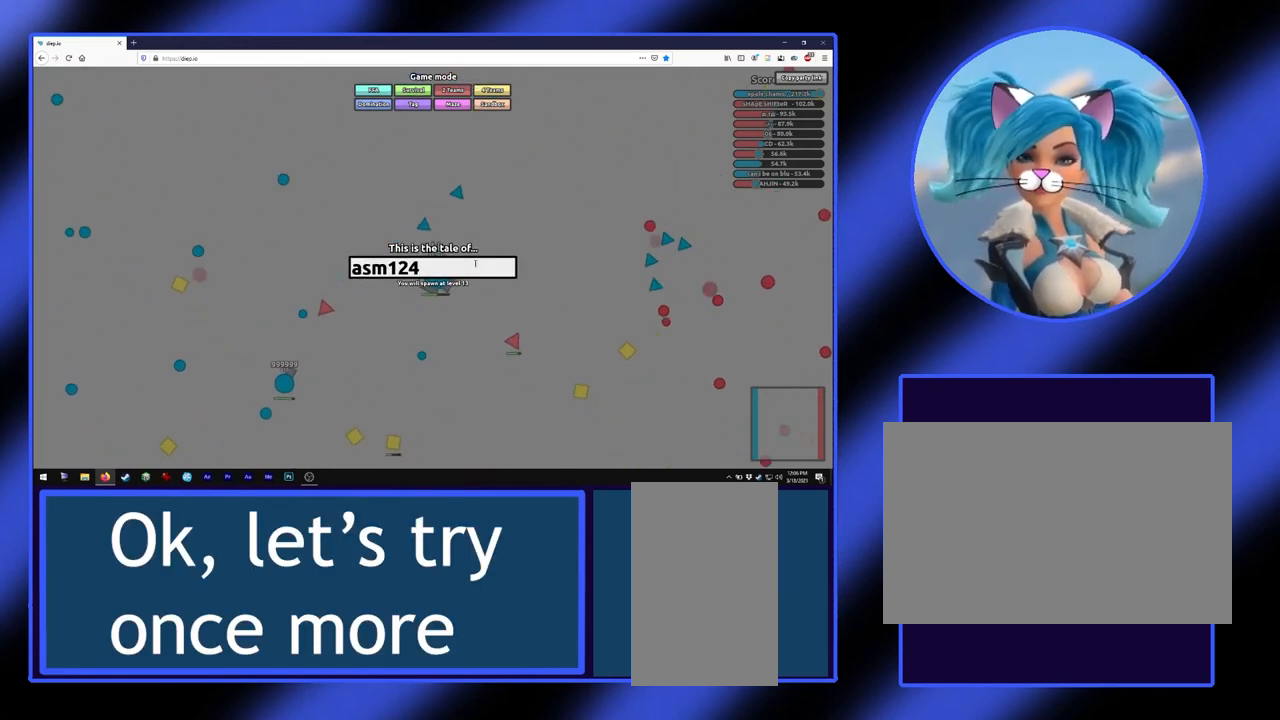
{"keys": [], "mouse": [], "events": [[33, "return", "up"]]}
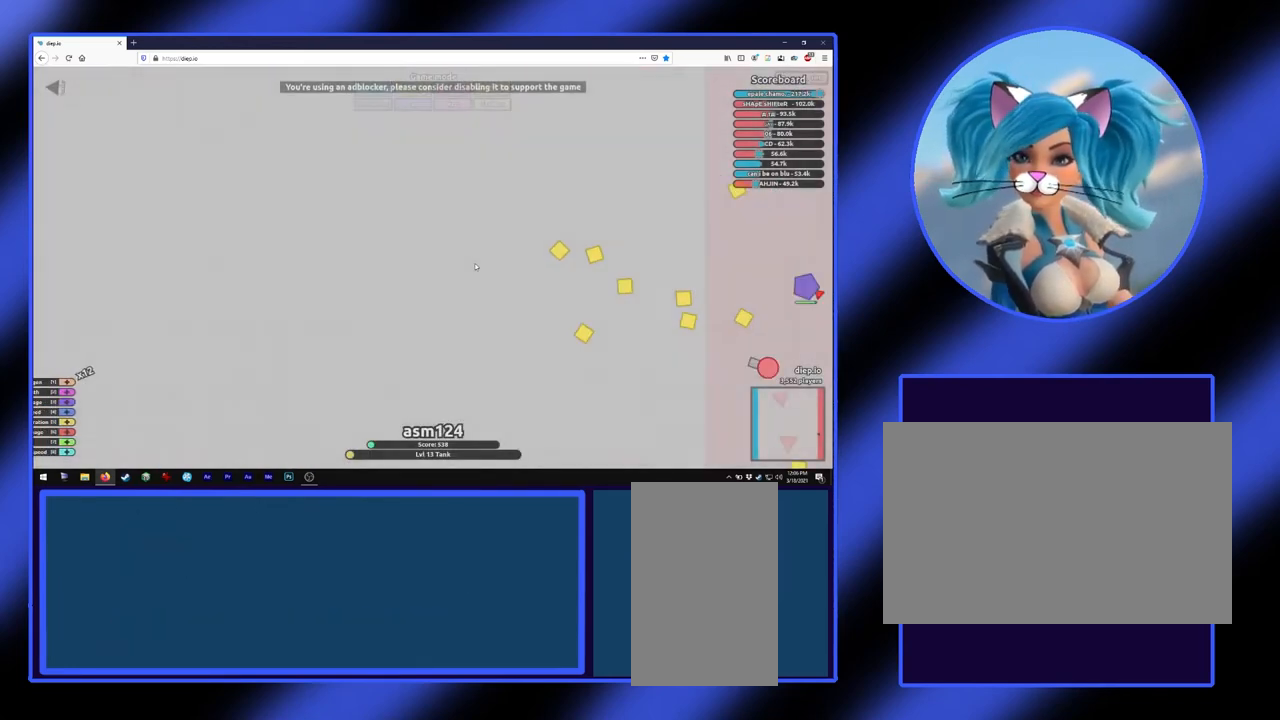
{"keys": [], "mouse": [], "events": []}
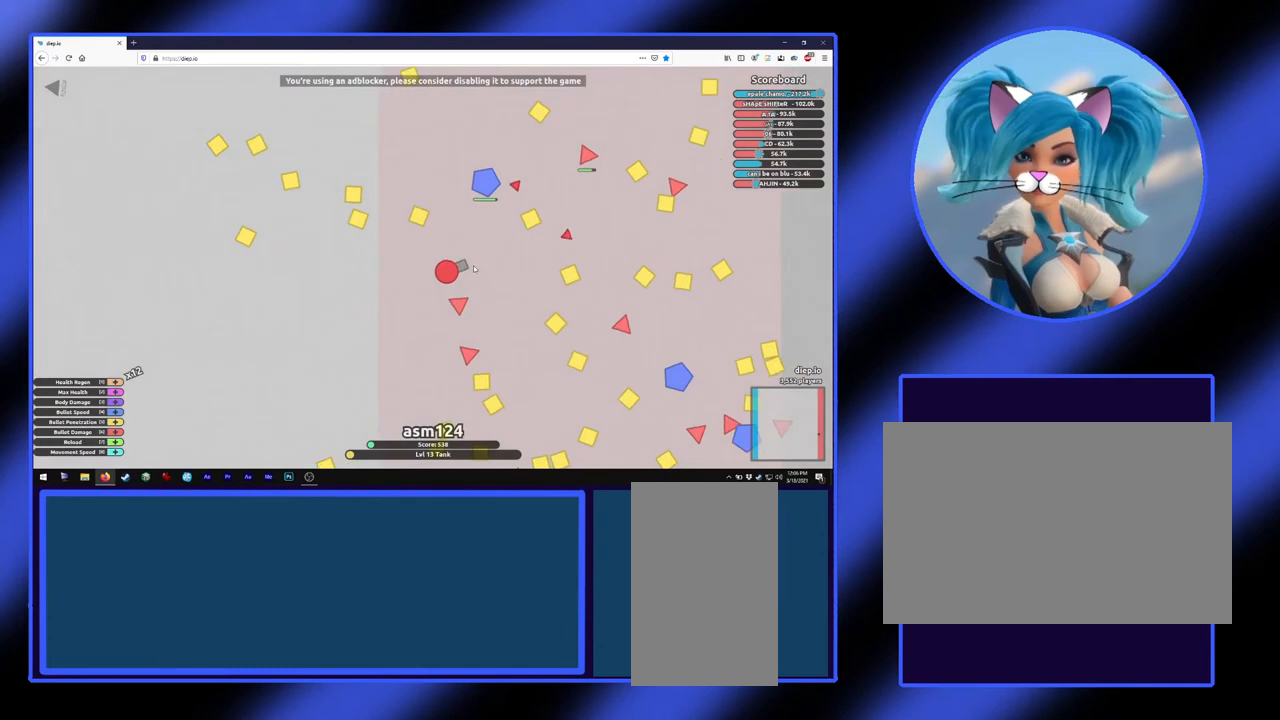
{"keys": [], "mouse": [], "events": []}
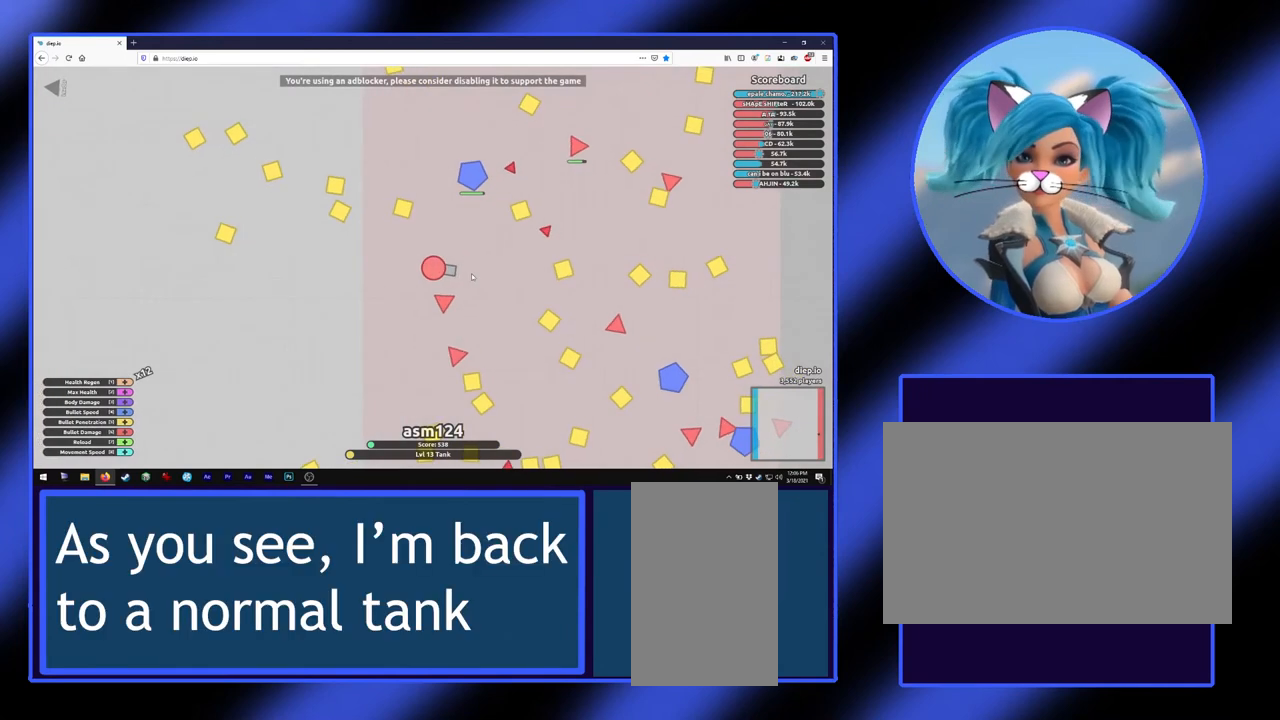
{"keys": [], "mouse": [], "events": []}
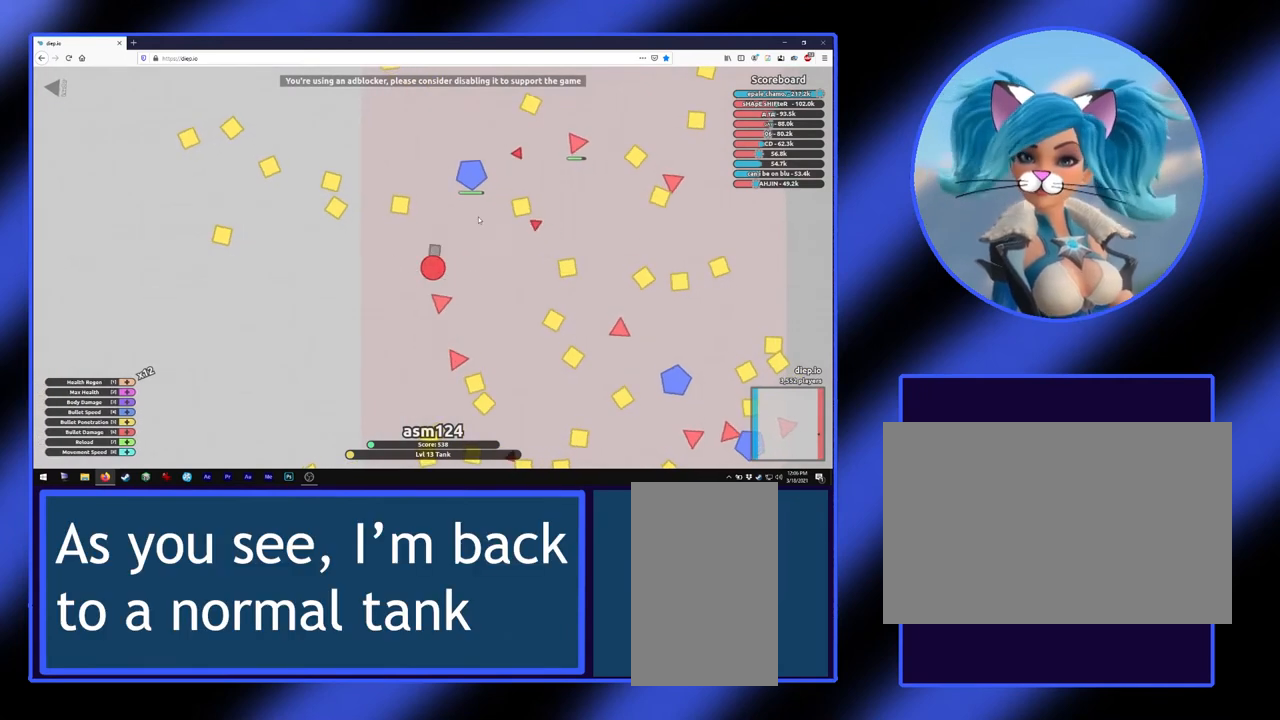
{"keys": [], "mouse": [], "events": []}
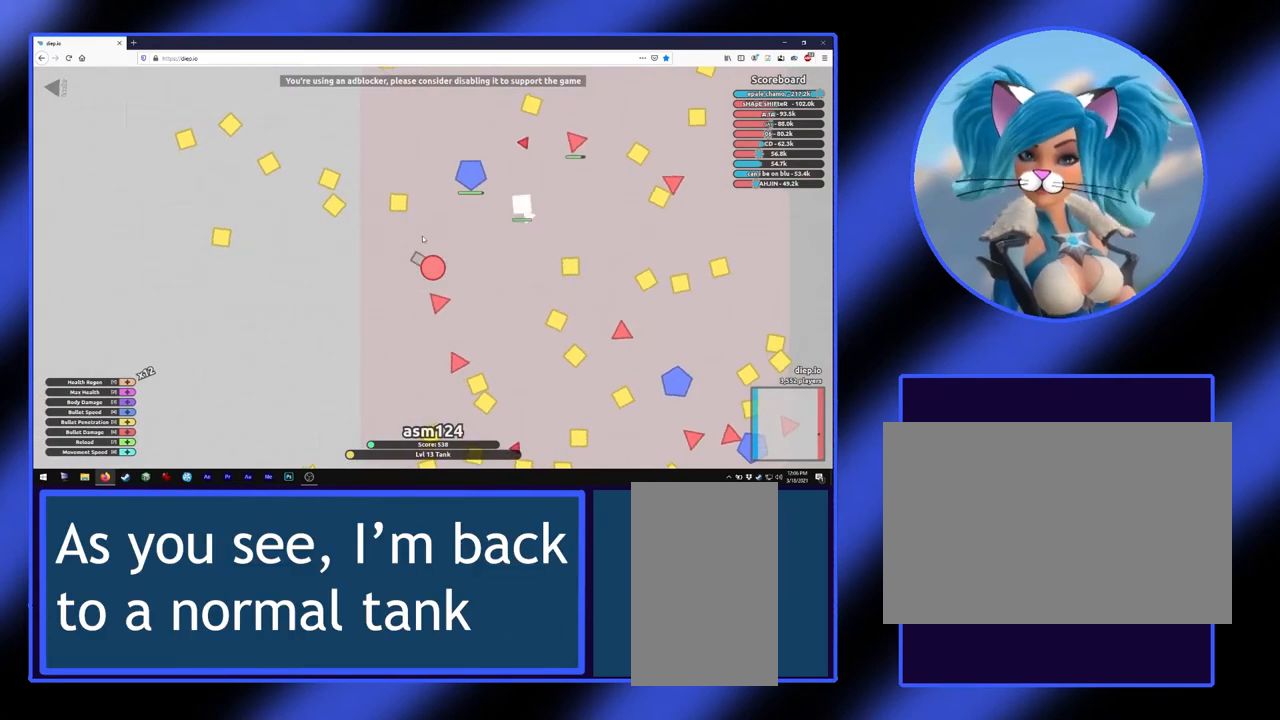
{"keys": [], "mouse": [], "events": []}
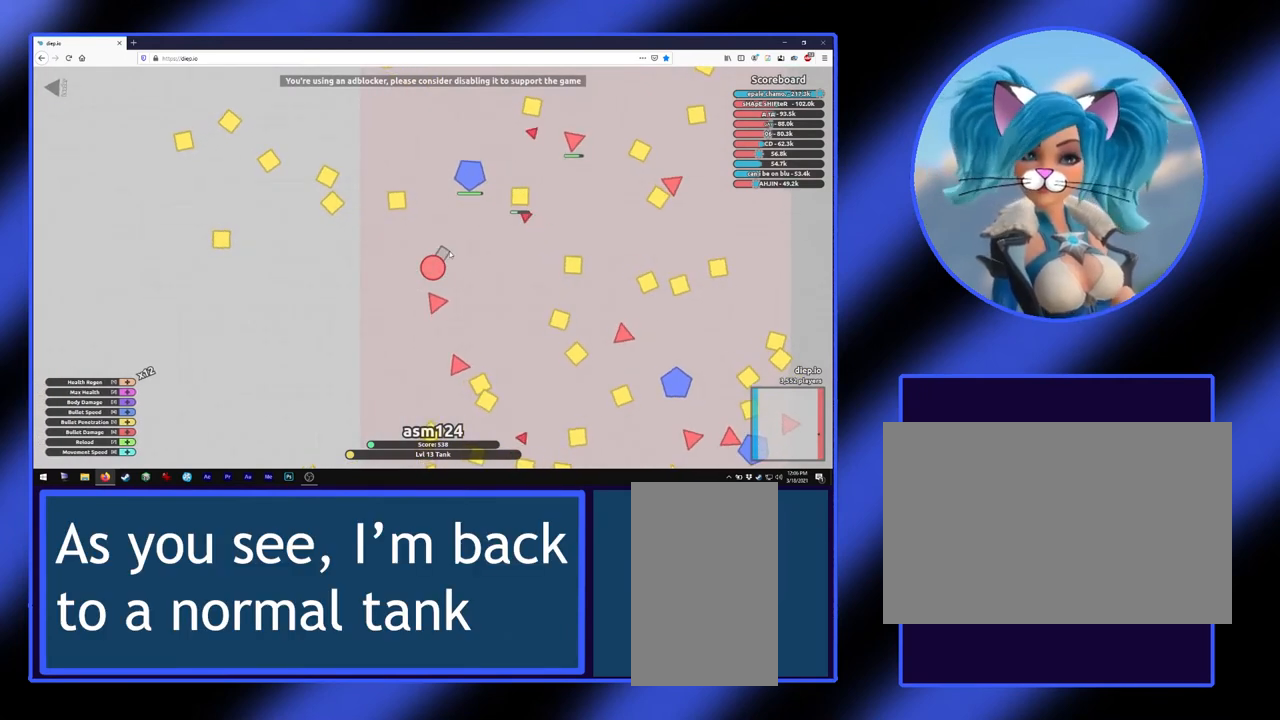
{"keys": [], "mouse": [], "events": []}
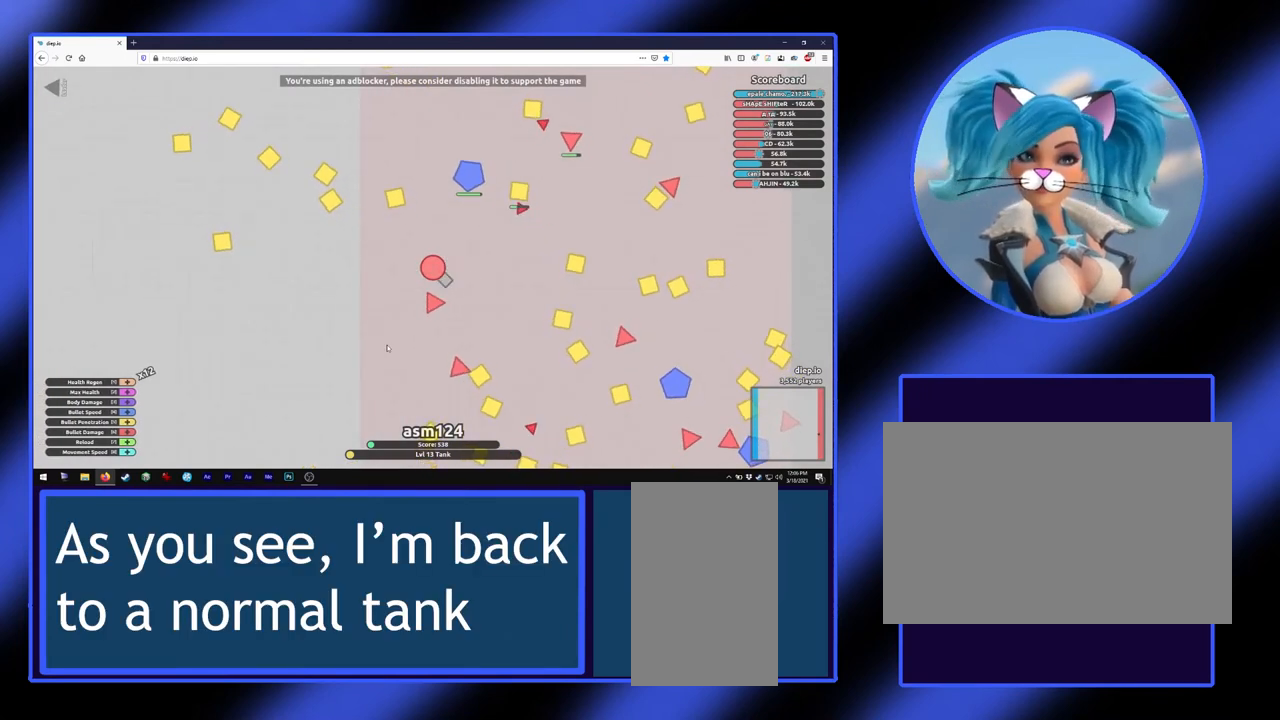
{"keys": [], "mouse": [], "events": []}
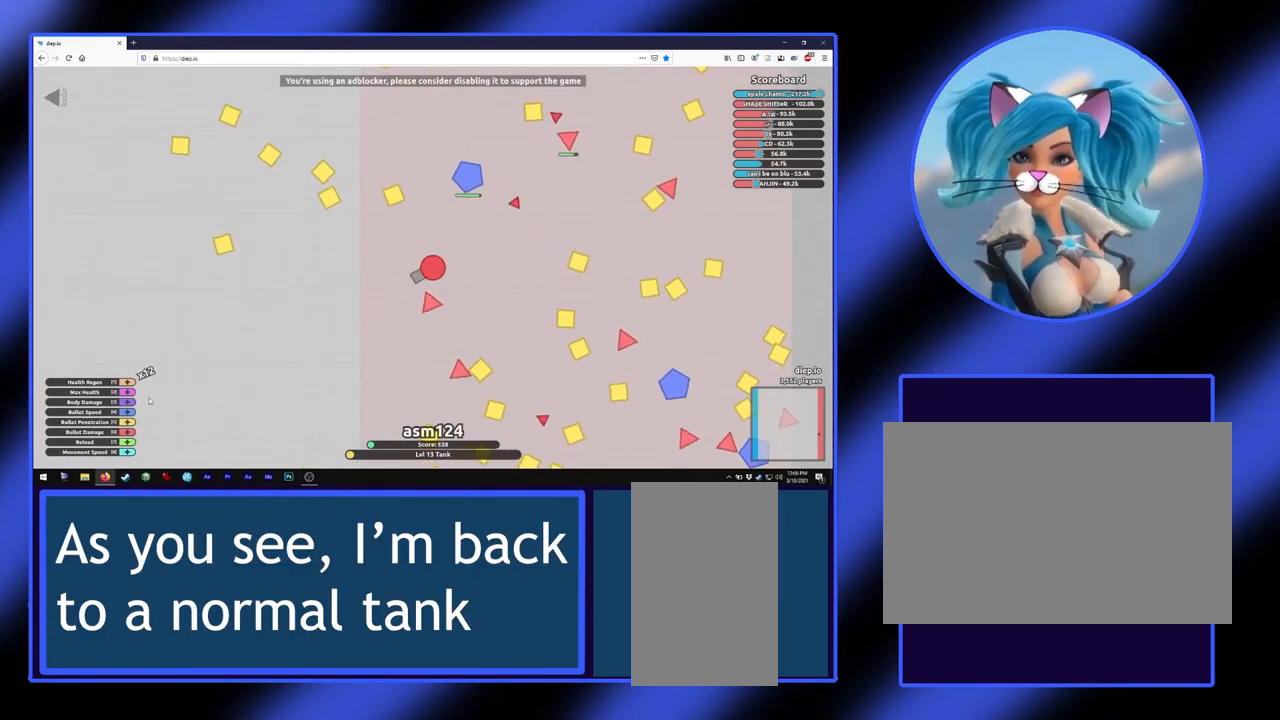
{"keys": [], "mouse": [], "events": []}
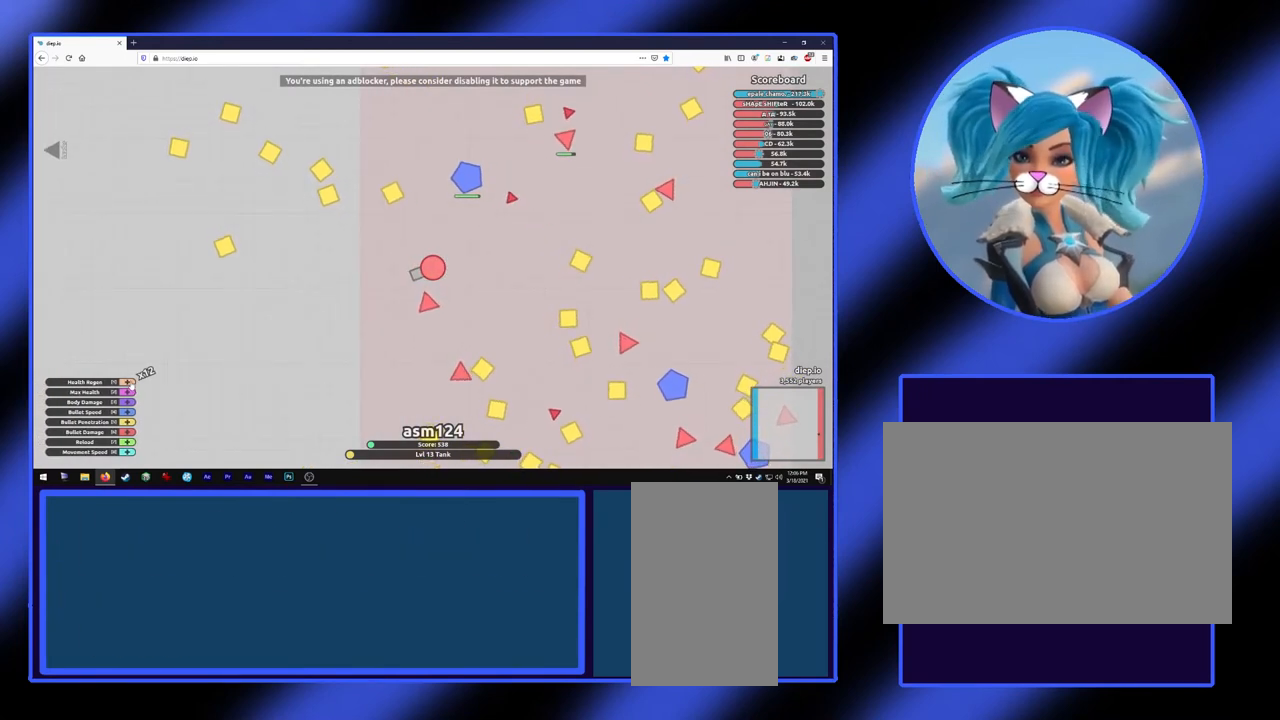
{"keys": [], "mouse": [], "events": [[333, "mouse_left", "down"], [400, "mouse_left", "up"]]}
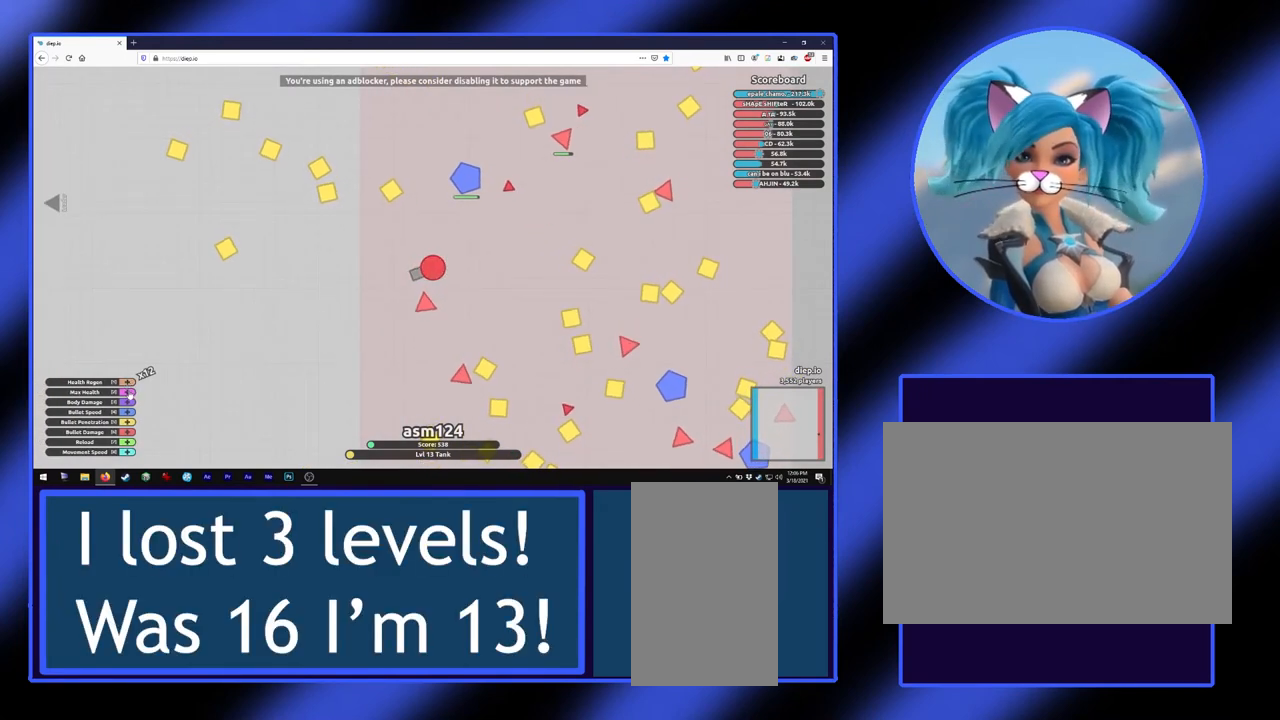
{"keys": [], "mouse": [], "events": [[300, "mouse_left", "down"], [433, "mouse_left", "up"]]}
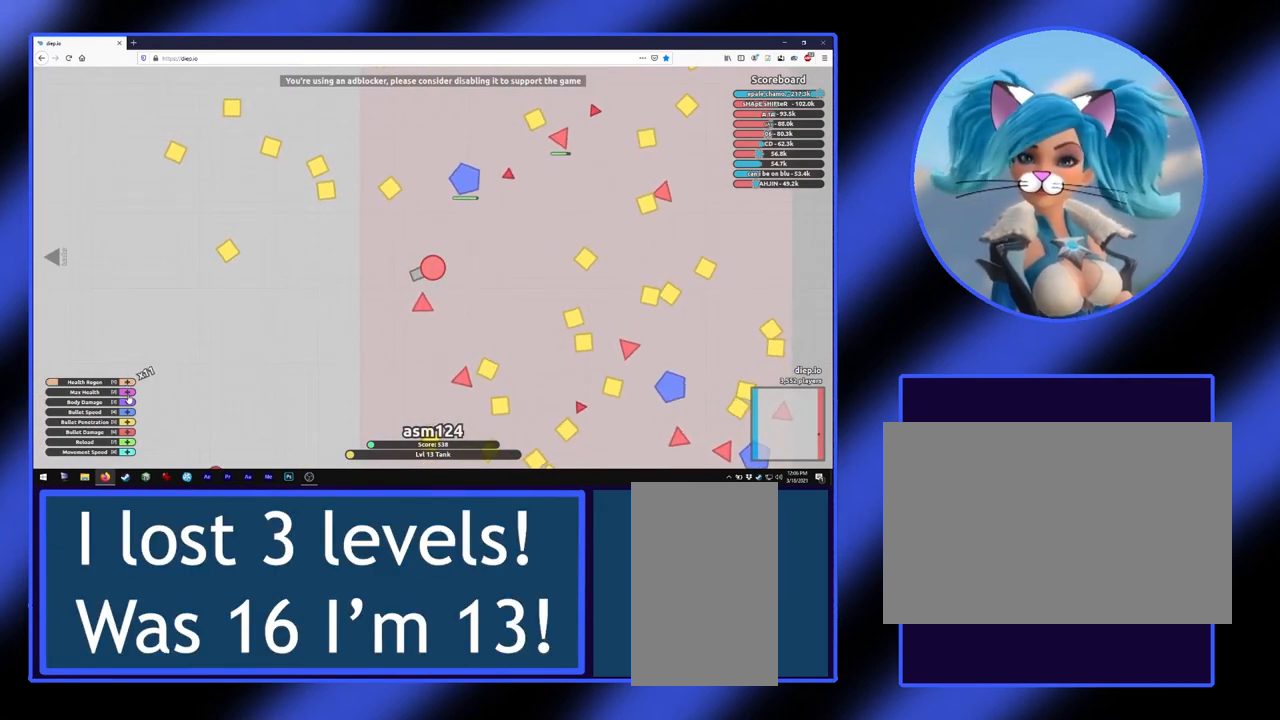
{"keys": [], "mouse": ["left"], "events": [[433, "mouse_left", "down"]]}
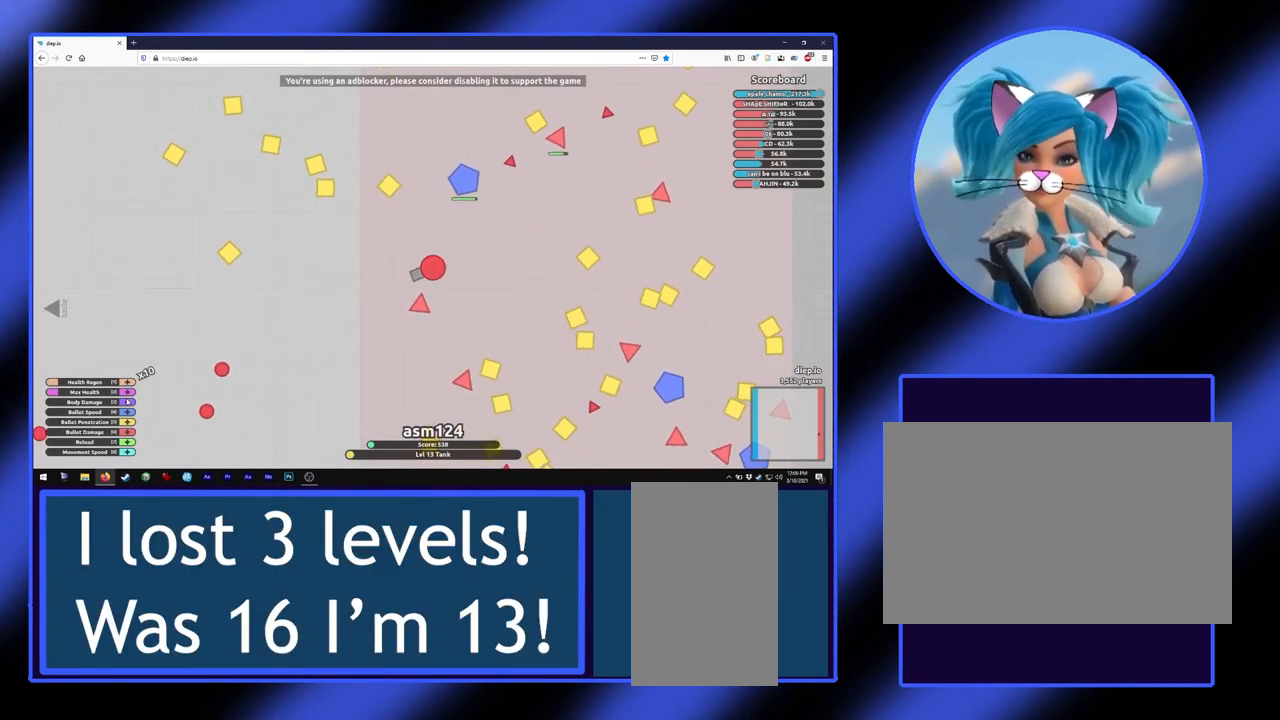
{"keys": [], "mouse": ["left"], "events": [[133, "mouse_left", "up"], [467, "mouse_left", "down"]]}
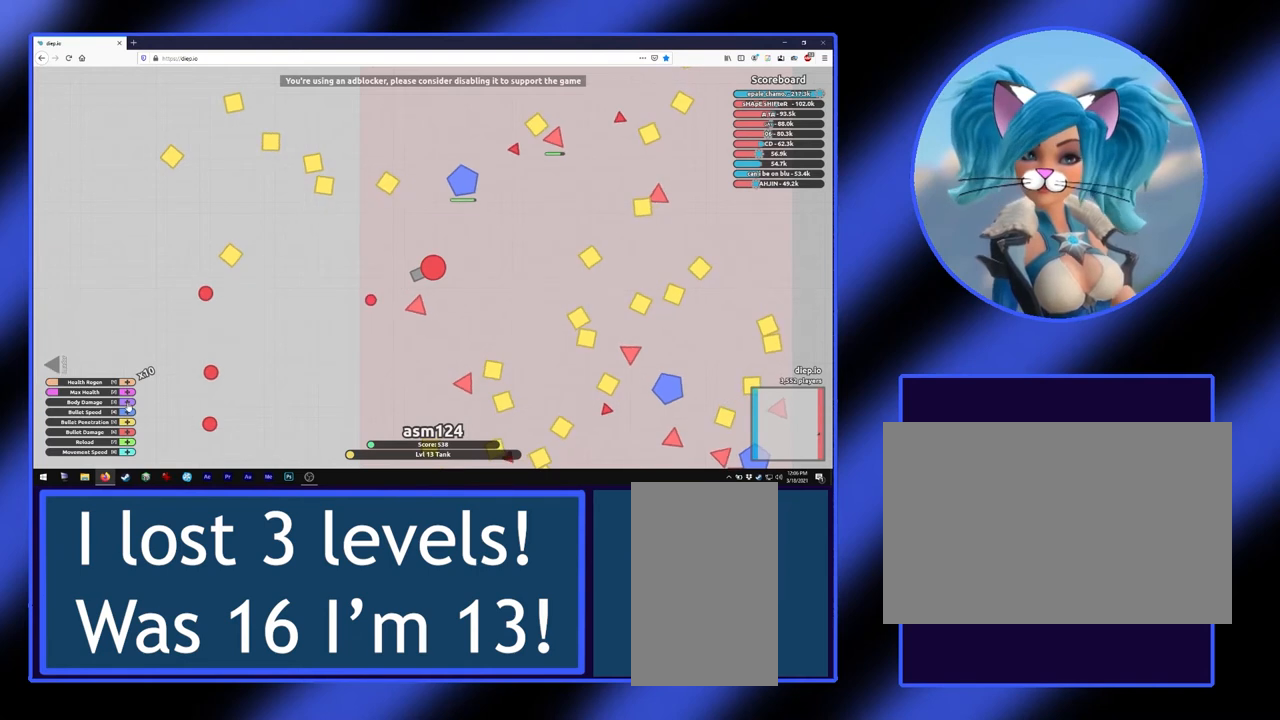
{"keys": [], "mouse": [], "events": [[100, "mouse_left", "up"]]}
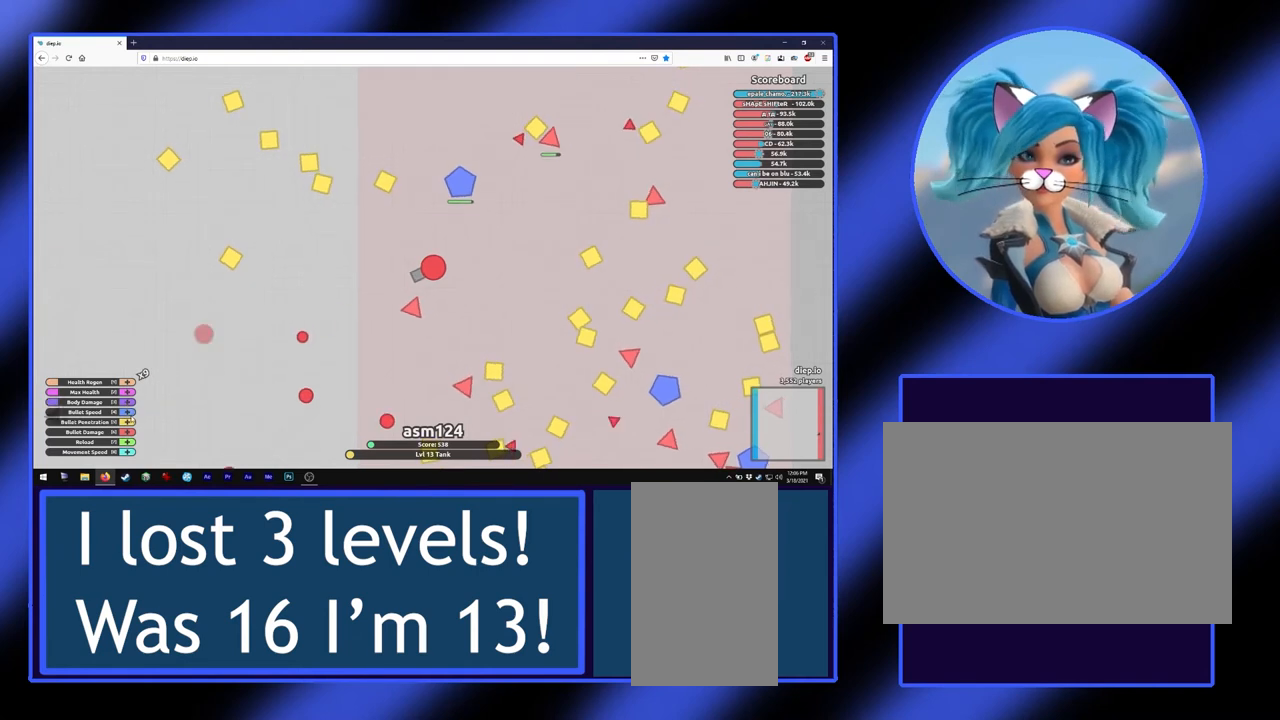
{"keys": [], "mouse": ["left"], "events": [[467, "mouse_left", "down"]]}
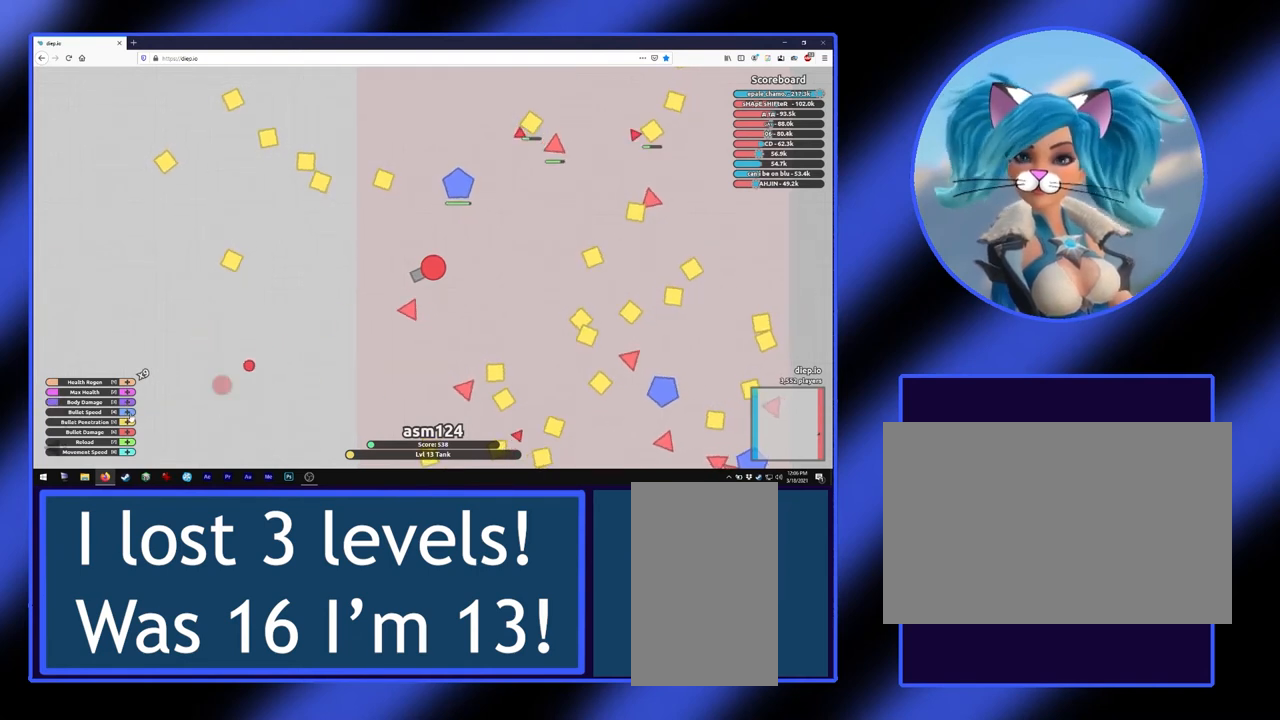
{"keys": [], "mouse": [], "events": [[33, "mouse_left", "up"]]}
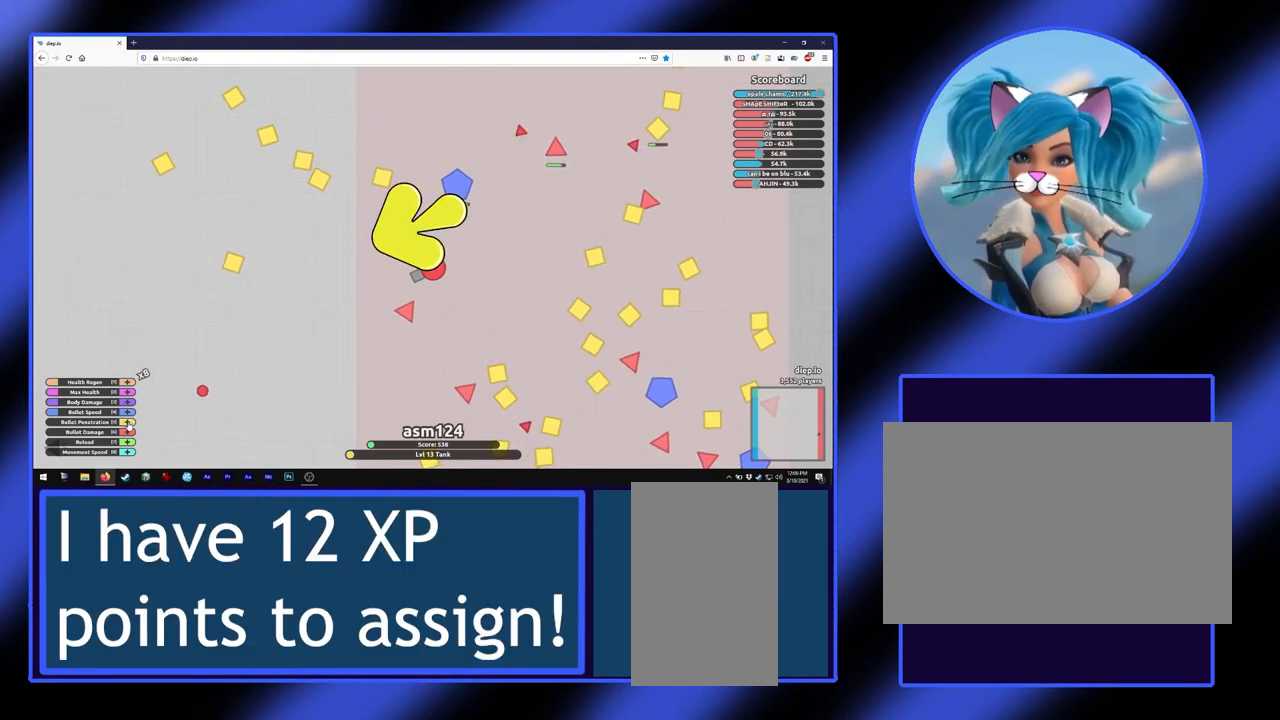
{"keys": [], "mouse": [], "events": [[67, "mouse_left", "down"], [200, "mouse_left", "up"]]}
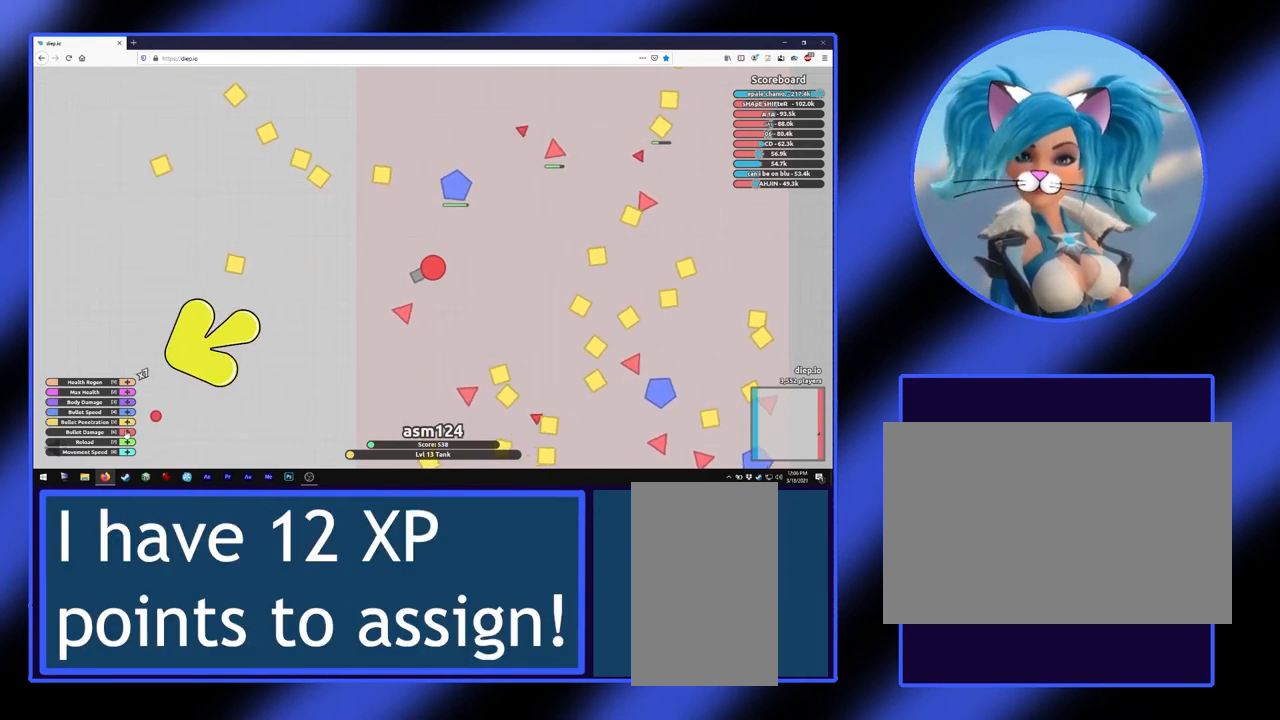
{"keys": [], "mouse": [], "events": [[267, "mouse_left", "down"], [367, "mouse_left", "up"]]}
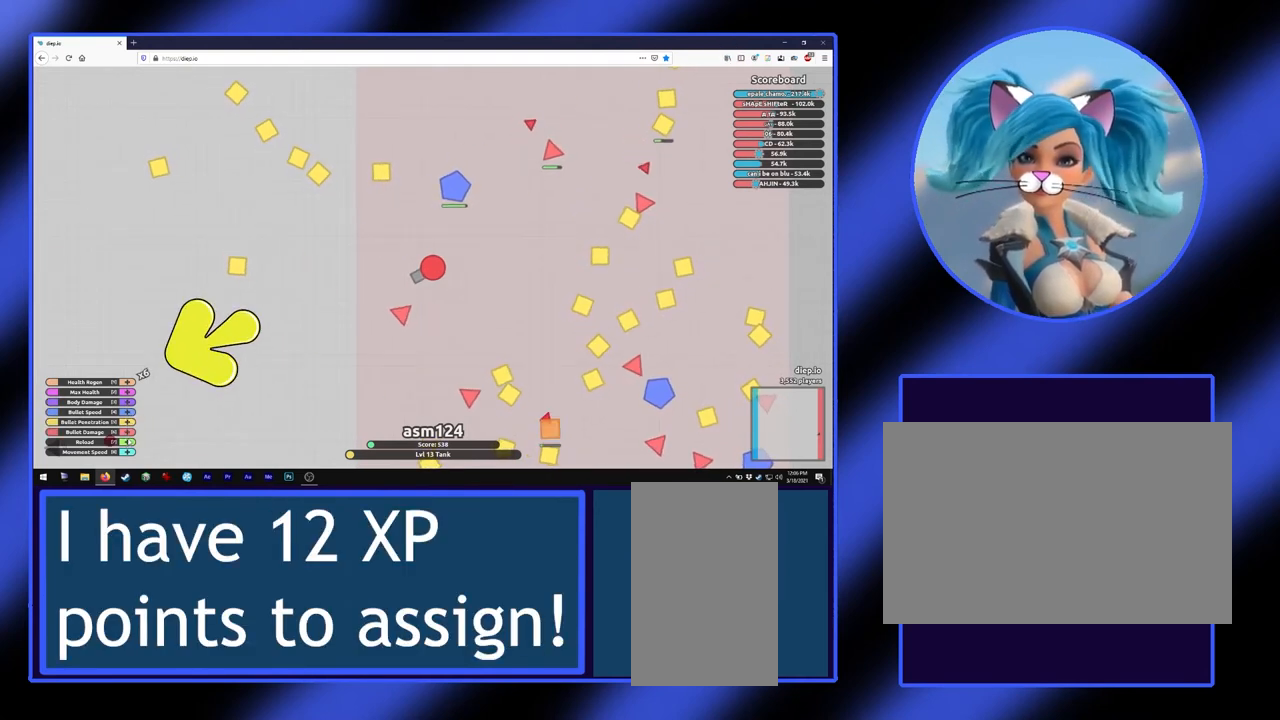
{"keys": [], "mouse": ["left"], "events": [[400, "mouse_left", "down"]]}
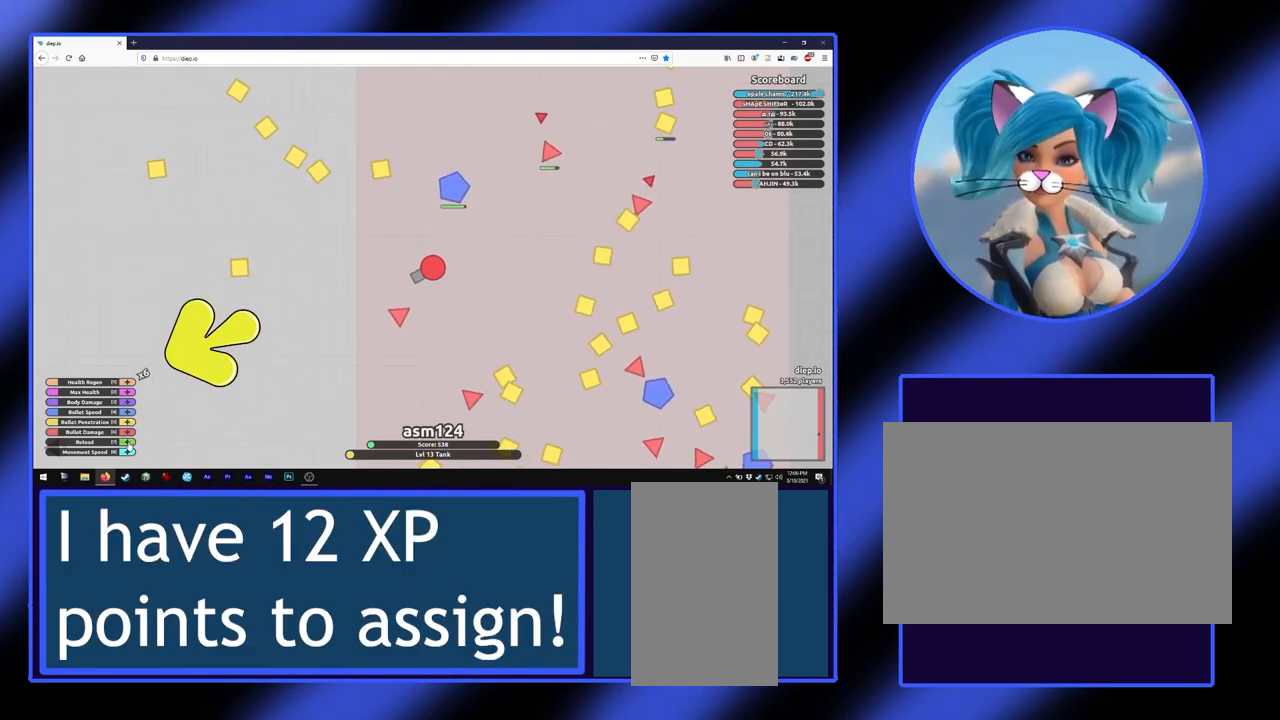
{"keys": [], "mouse": [], "events": [[33, "mouse_left", "up"]]}
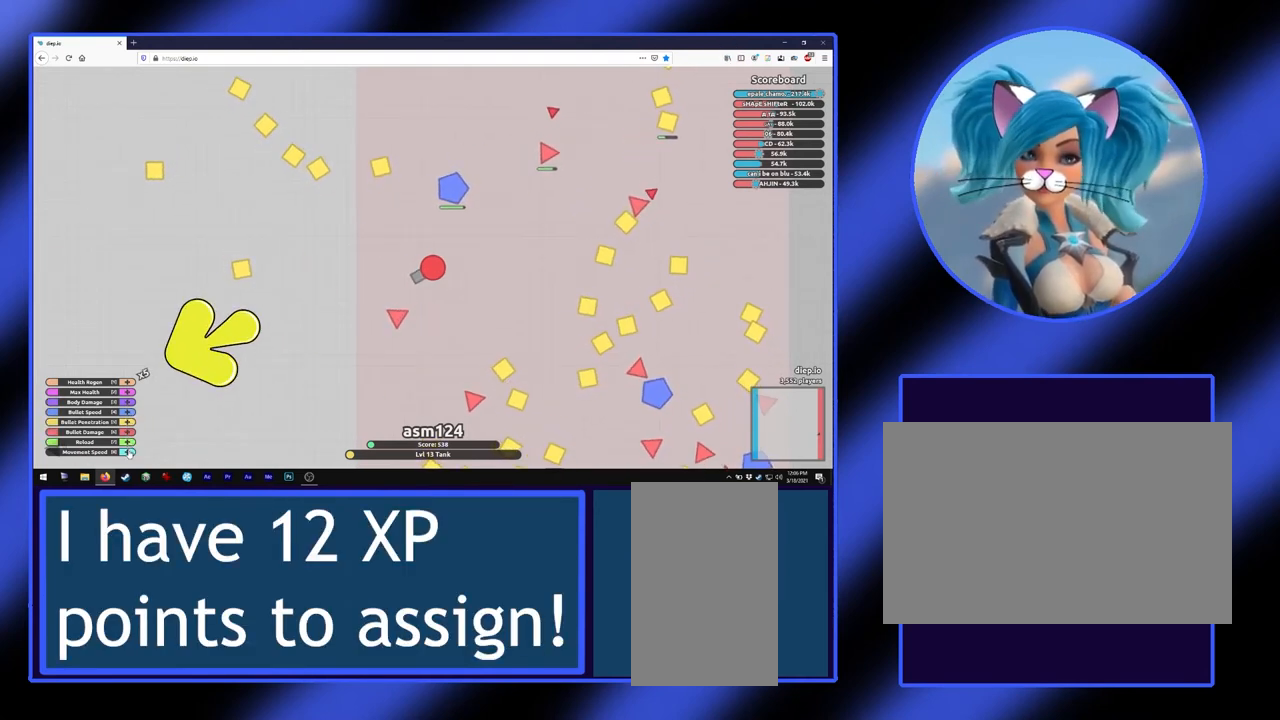
{"keys": [], "mouse": [], "events": [[267, "mouse_left", "down"], [367, "mouse_left", "up"]]}
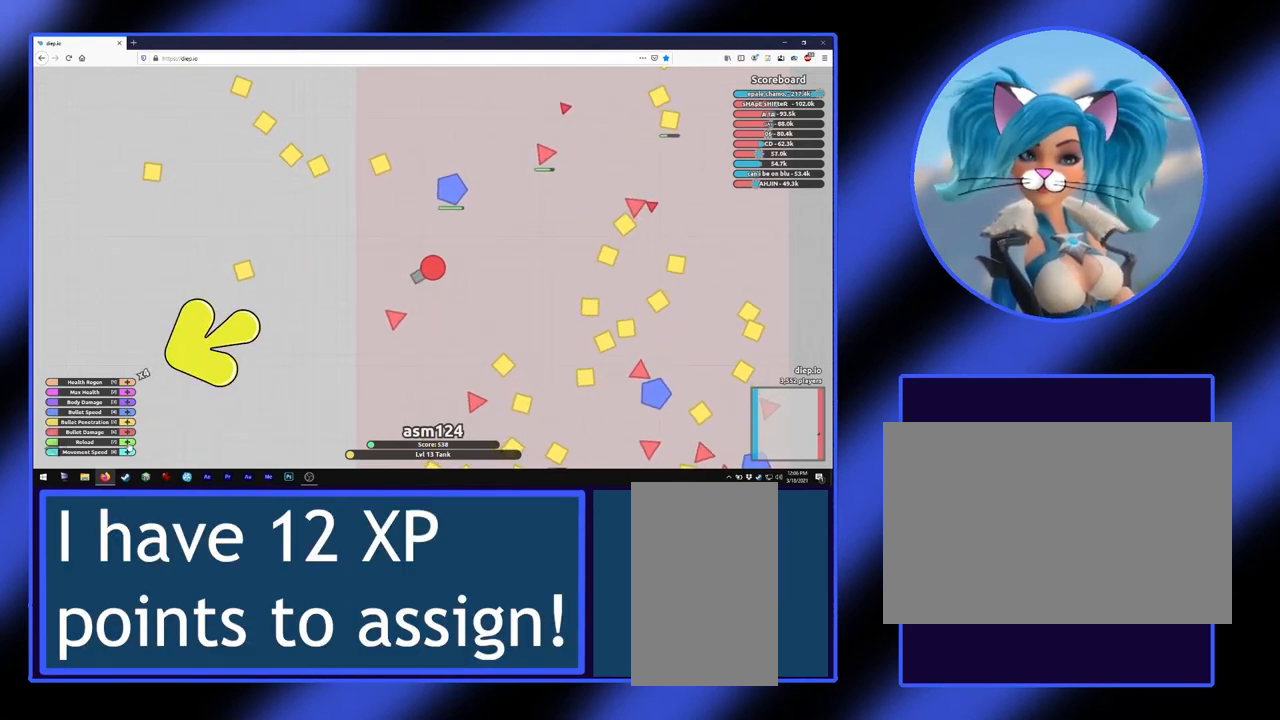
{"keys": [], "mouse": [], "events": [[400, "mouse_left", "down"], [500, "mouse_left", "up"]]}
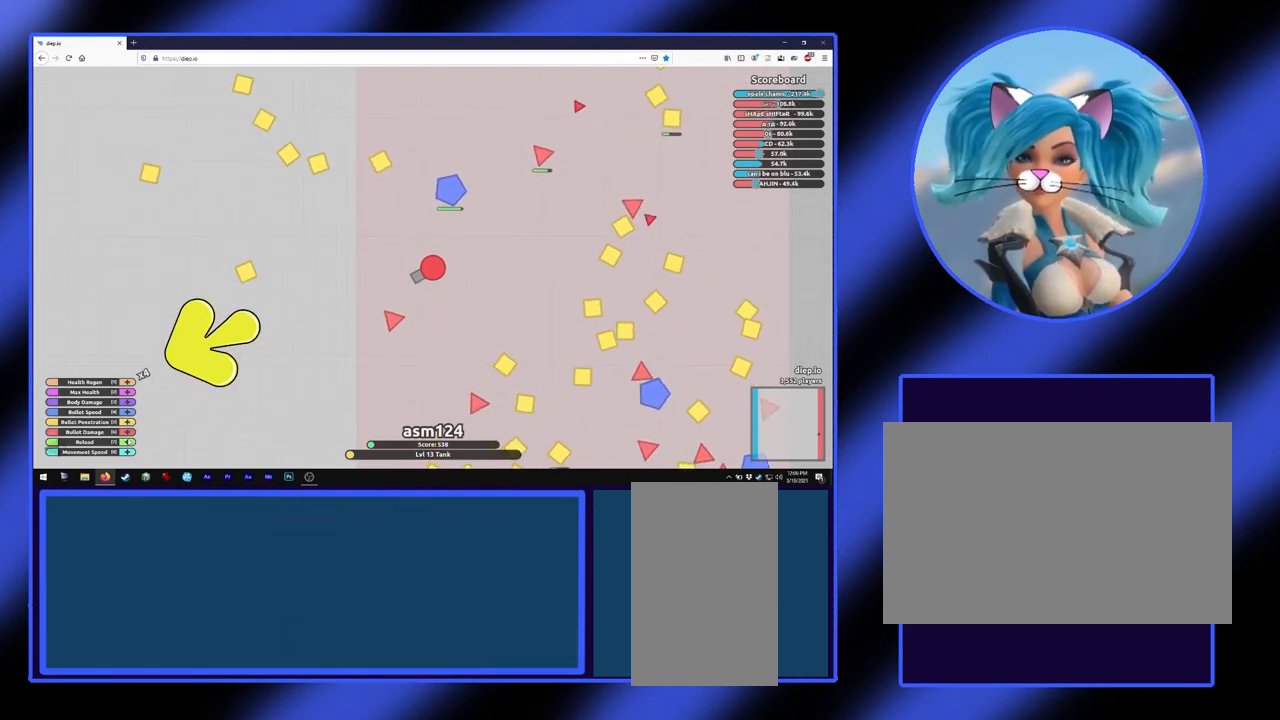
{"keys": [], "mouse": ["left"], "events": [[467, "mouse_left", "down"]]}
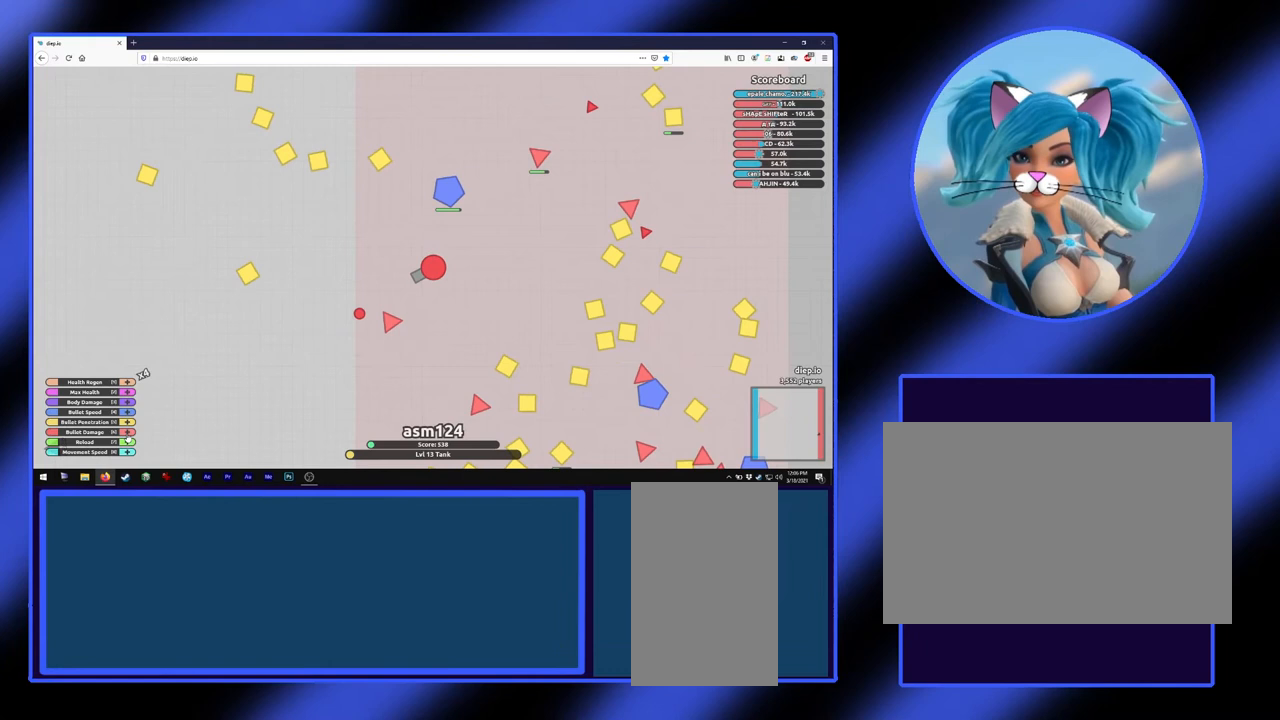
{"keys": [], "mouse": [], "events": [[67, "mouse_left", "up"]]}
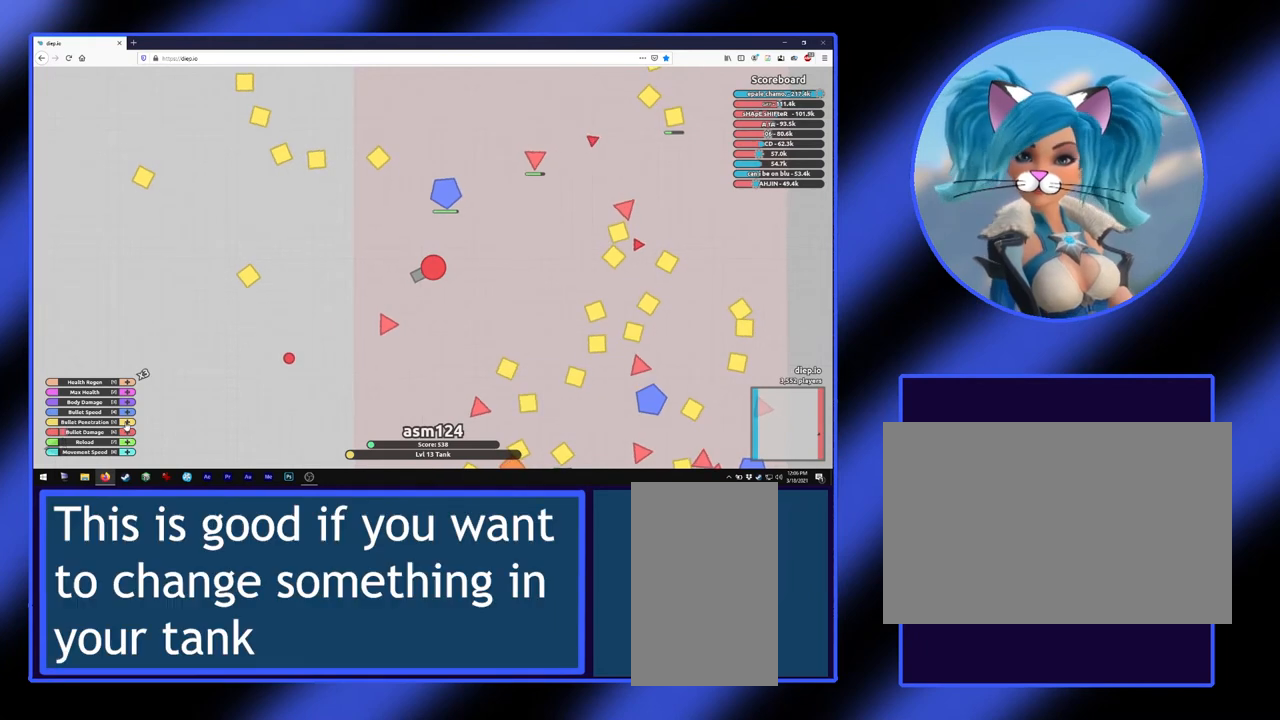
{"keys": [], "mouse": [], "events": [[67, "mouse_left", "down"], [167, "mouse_left", "up"]]}